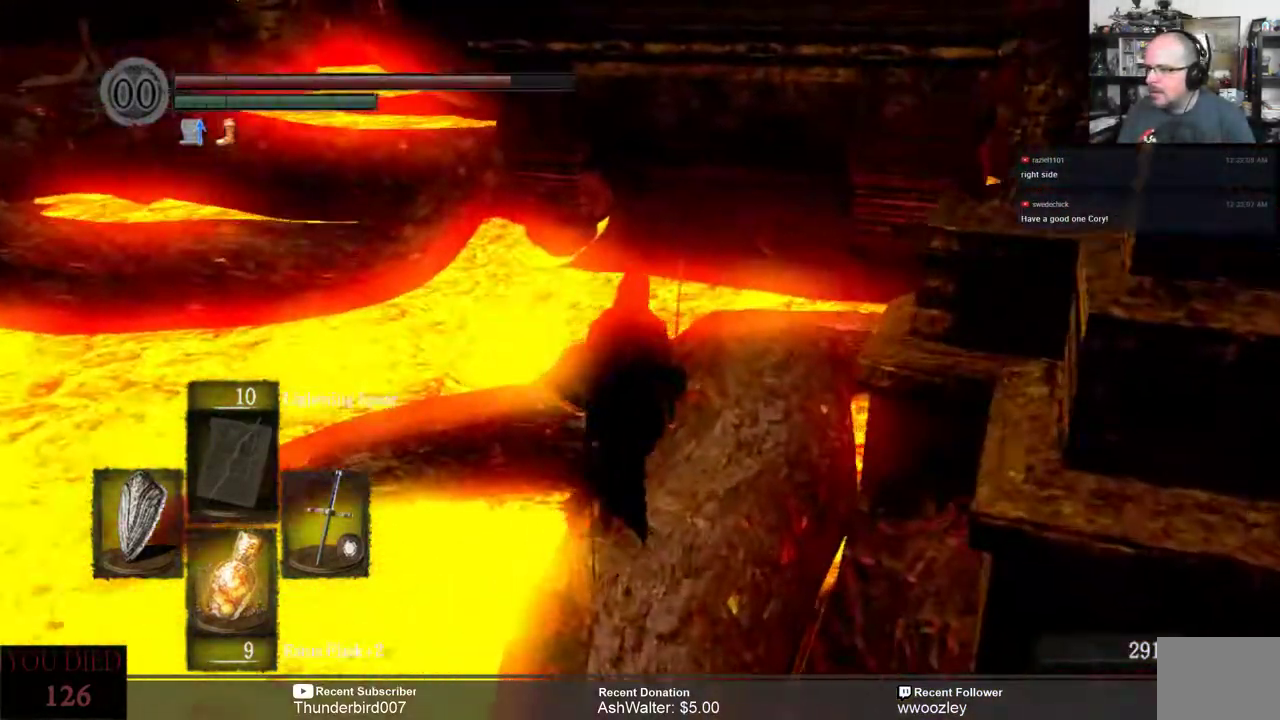
Gameplay with a controller (Xbox layout); each line is a JSON object with the inputs held at the frame after it. "events" lists button and stick changes between this image and that frame as [ms after this image, input, new state], when the widget could be followed in between. Not read: L1.
{"buttons": [], "left_stick": "up", "right_stick": "right", "events": [[383, "right_stick", "right"]]}
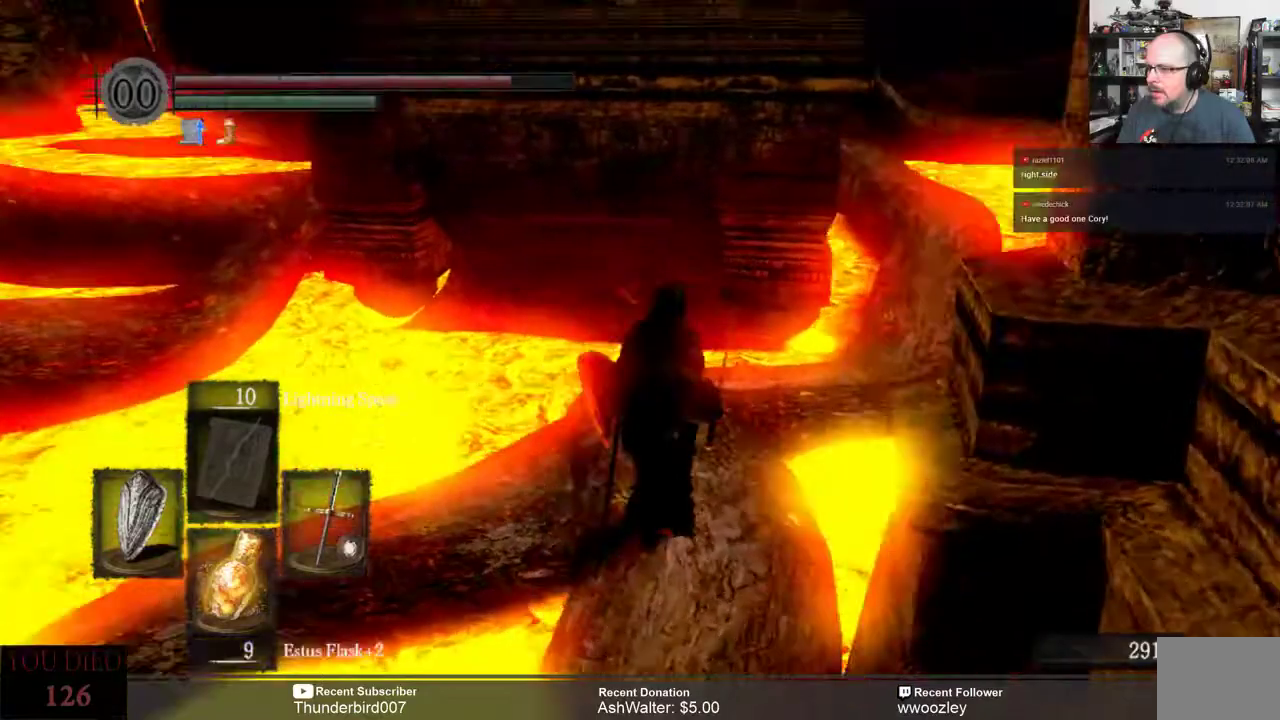
{"buttons": [], "left_stick": "up", "right_stick": "center", "events": [[200, "right_stick", "center"]]}
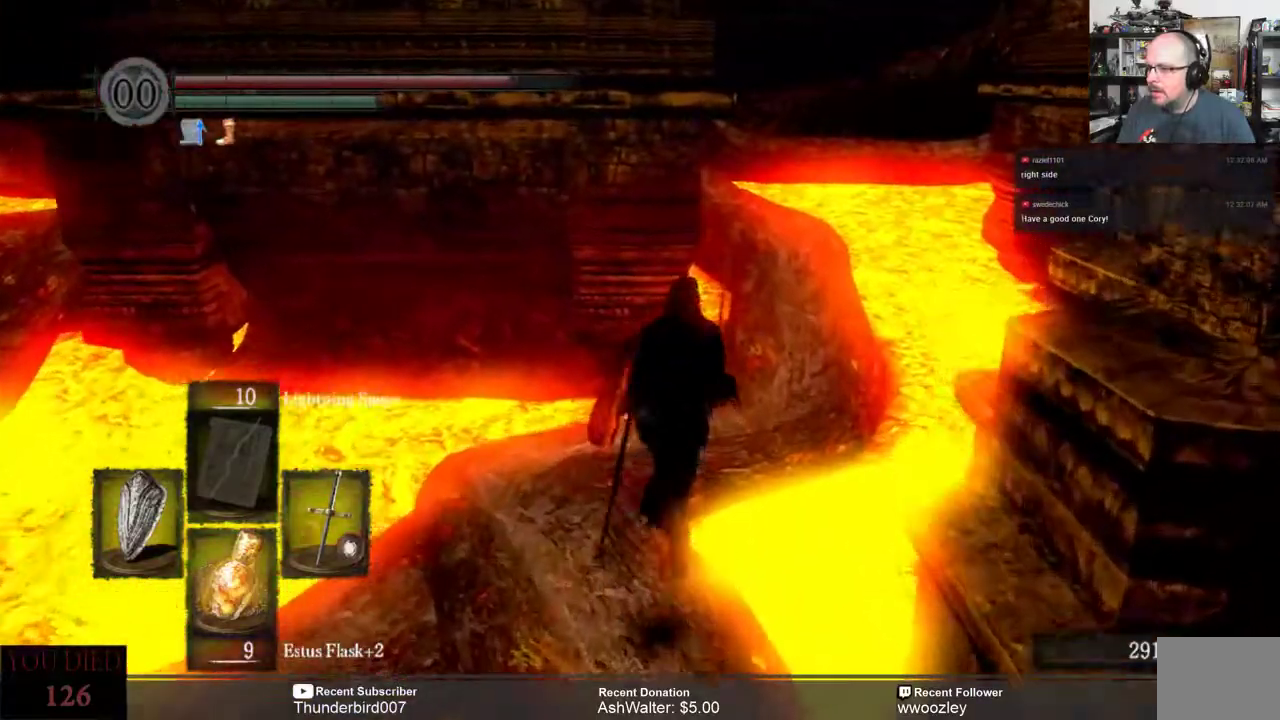
{"buttons": [], "left_stick": "up", "right_stick": "center", "events": []}
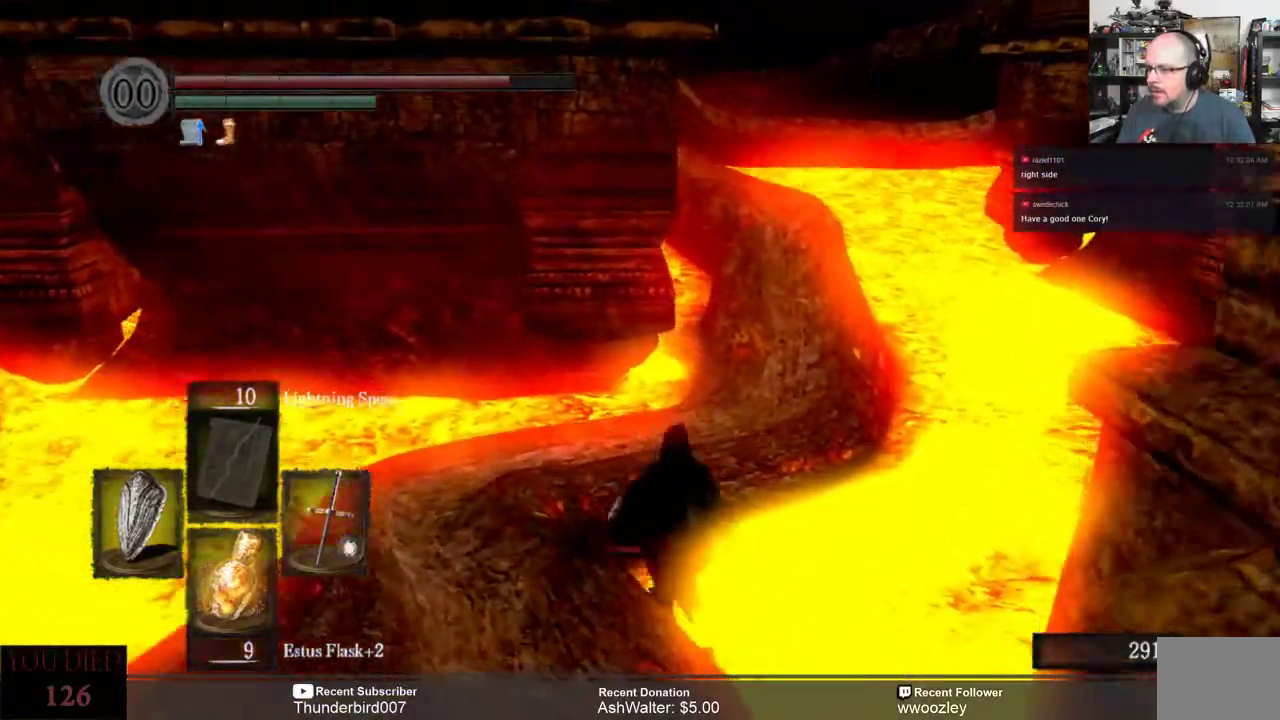
{"buttons": [], "left_stick": "up", "right_stick": "center", "events": [[67, "right_stick", "right"], [300, "right_stick", "center"]]}
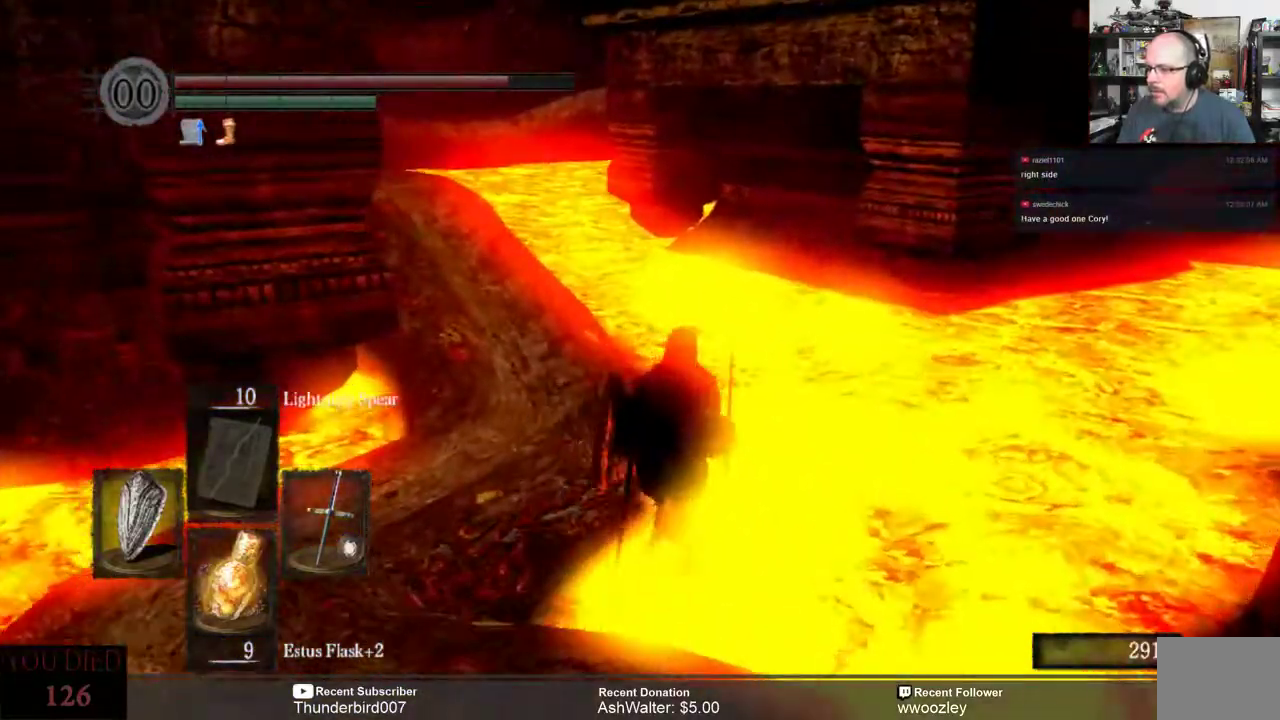
{"buttons": [], "left_stick": "up", "right_stick": "center", "events": [[133, "right_stick", "left"], [367, "right_stick", "center"]]}
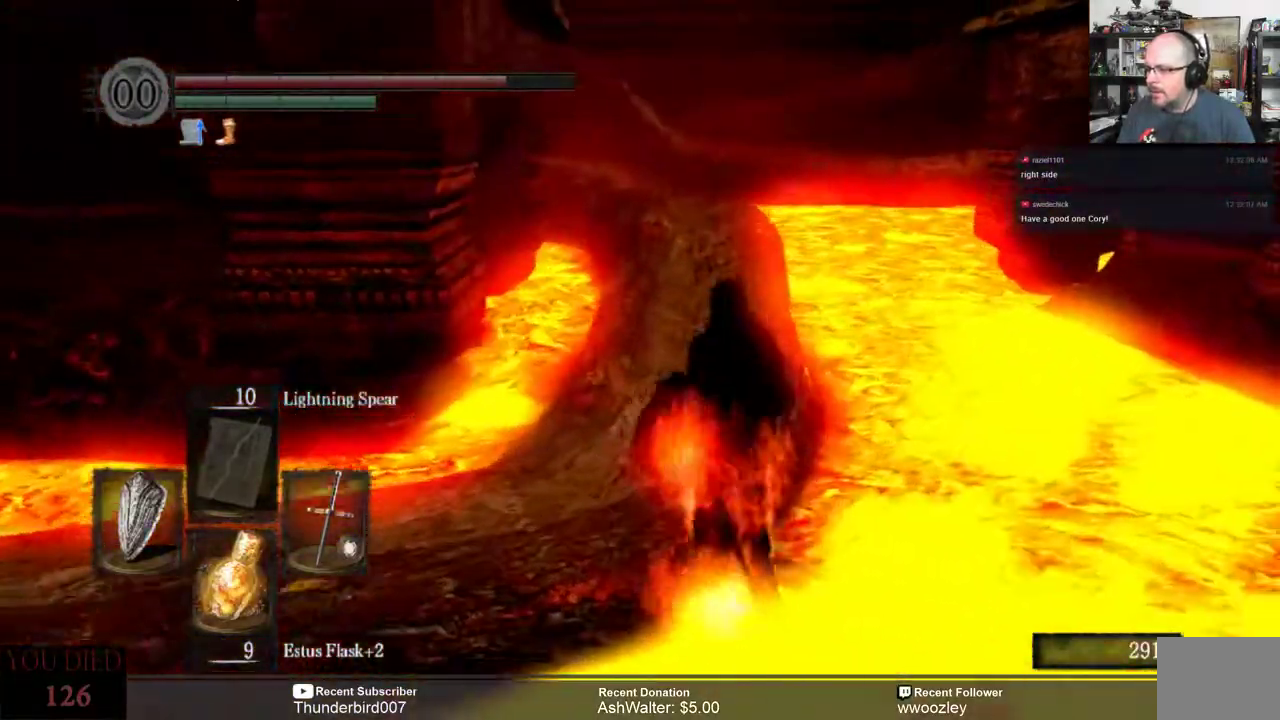
{"buttons": [], "left_stick": "up", "right_stick": "left", "events": [[417, "right_stick", "left"]]}
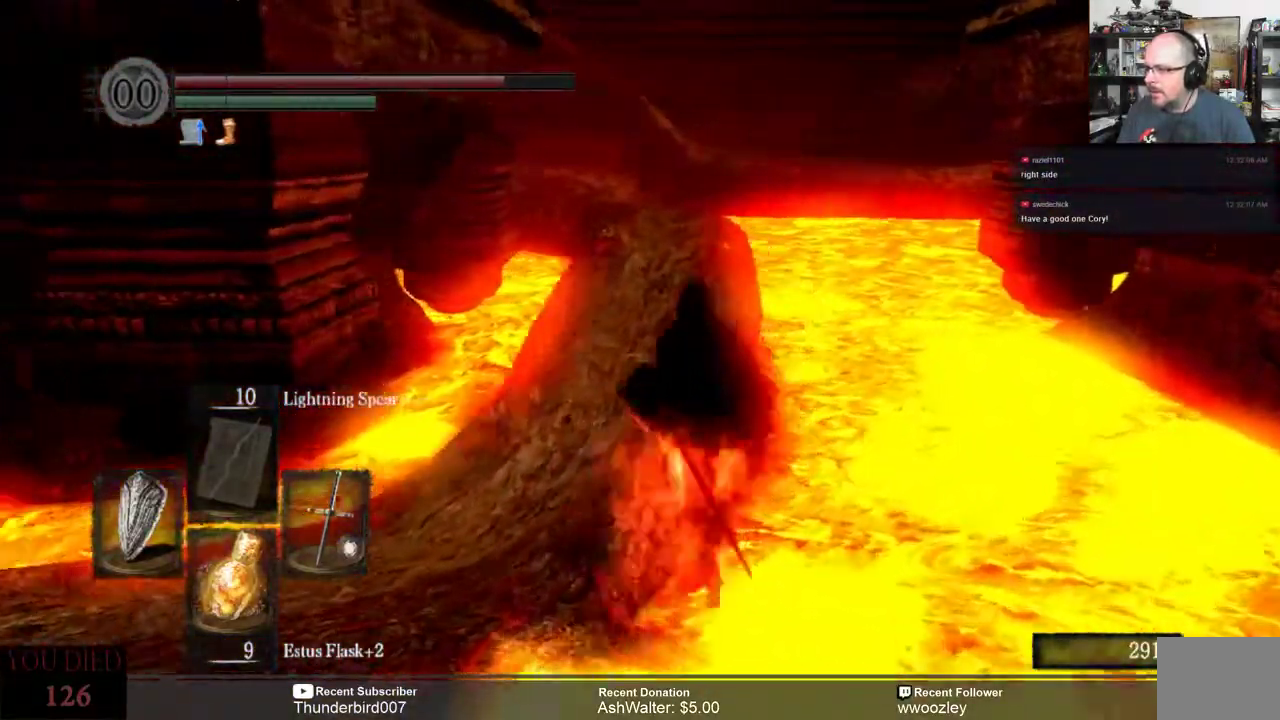
{"buttons": [], "left_stick": "up", "right_stick": "center", "events": [[200, "right_stick", "center"], [367, "left_stick", "center"], [433, "left_stick", "up-left"], [483, "left_stick", "up"]]}
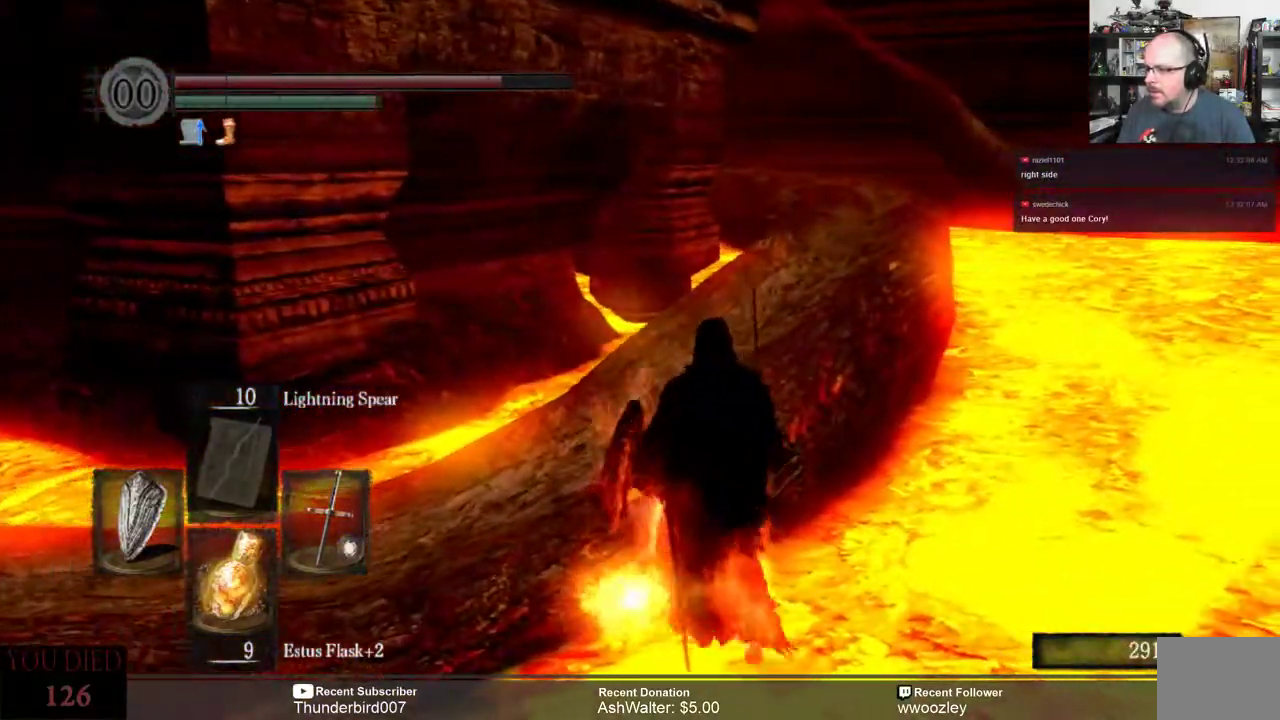
{"buttons": [], "left_stick": "up-left", "right_stick": "center", "events": [[33, "right_stick", "left"], [167, "left_stick", "up-left"], [383, "A", "down"], [483, "A", "up"], [500, "right_stick", "center"]]}
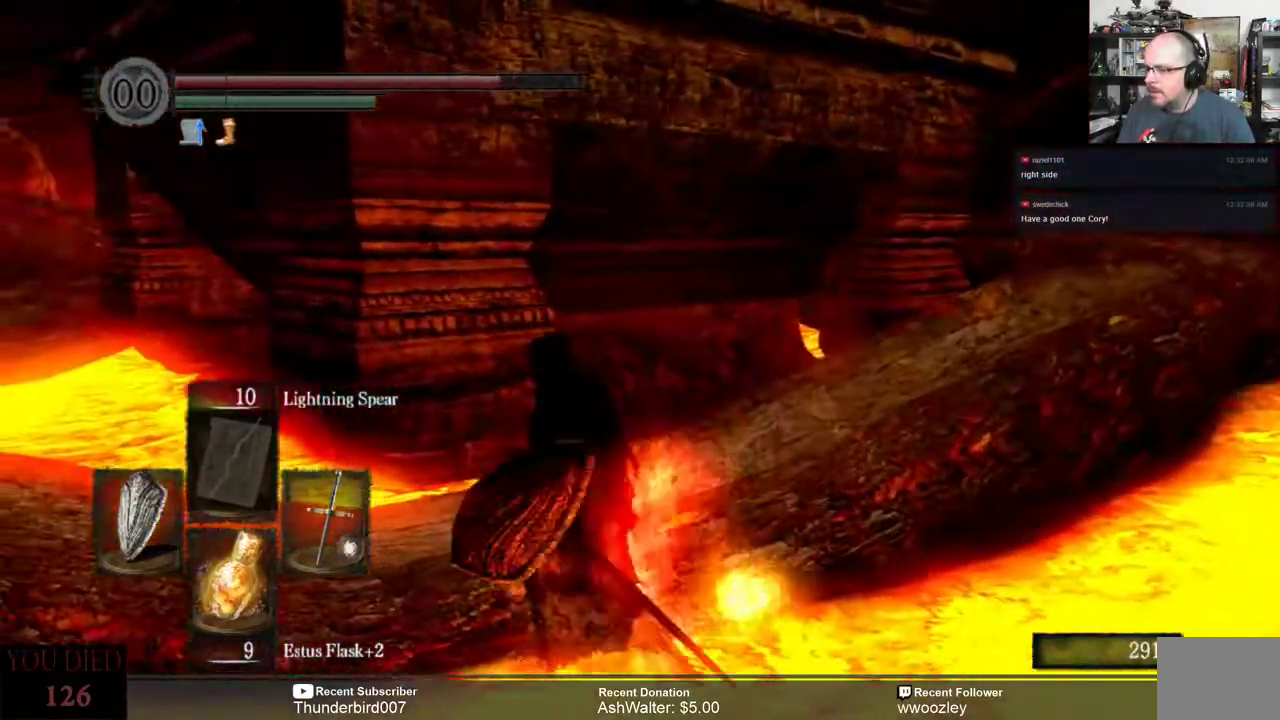
{"buttons": [], "left_stick": "up", "right_stick": "center", "events": [[33, "left_stick", "center"], [350, "left_stick", "up"]]}
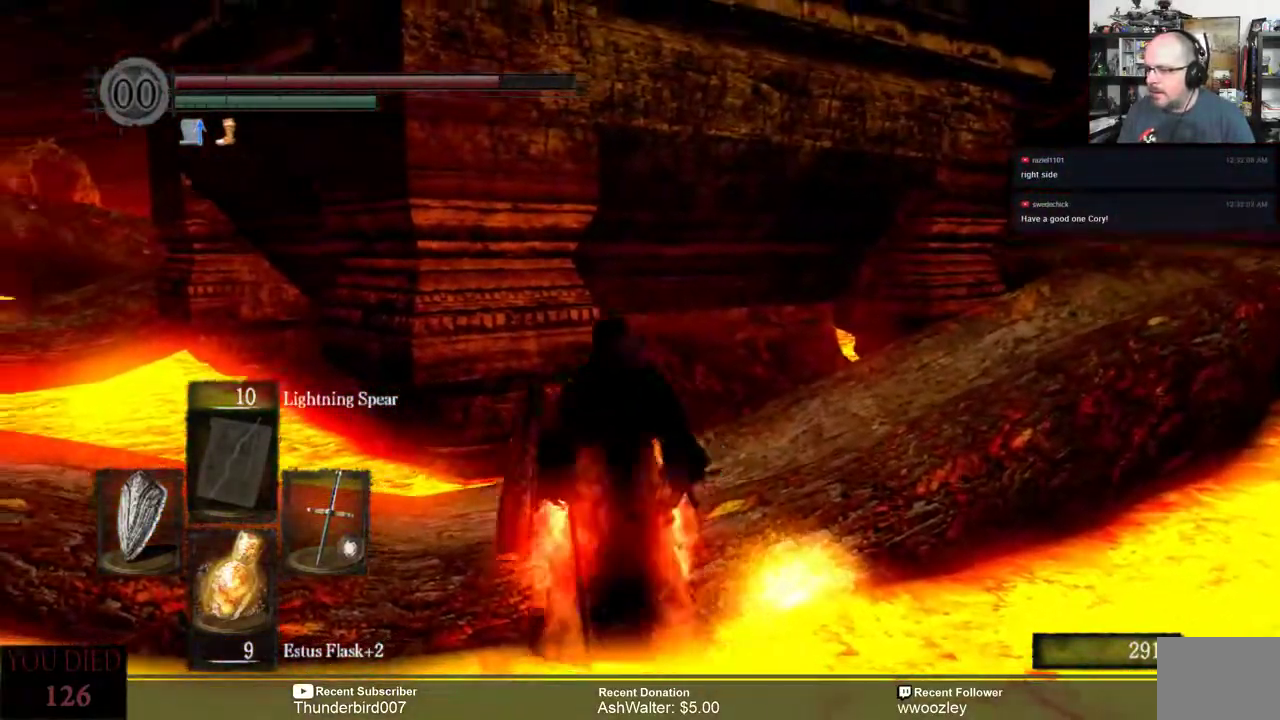
{"buttons": [], "left_stick": "center", "right_stick": "down-right", "events": [[433, "left_stick", "center"], [467, "right_stick", "down-right"]]}
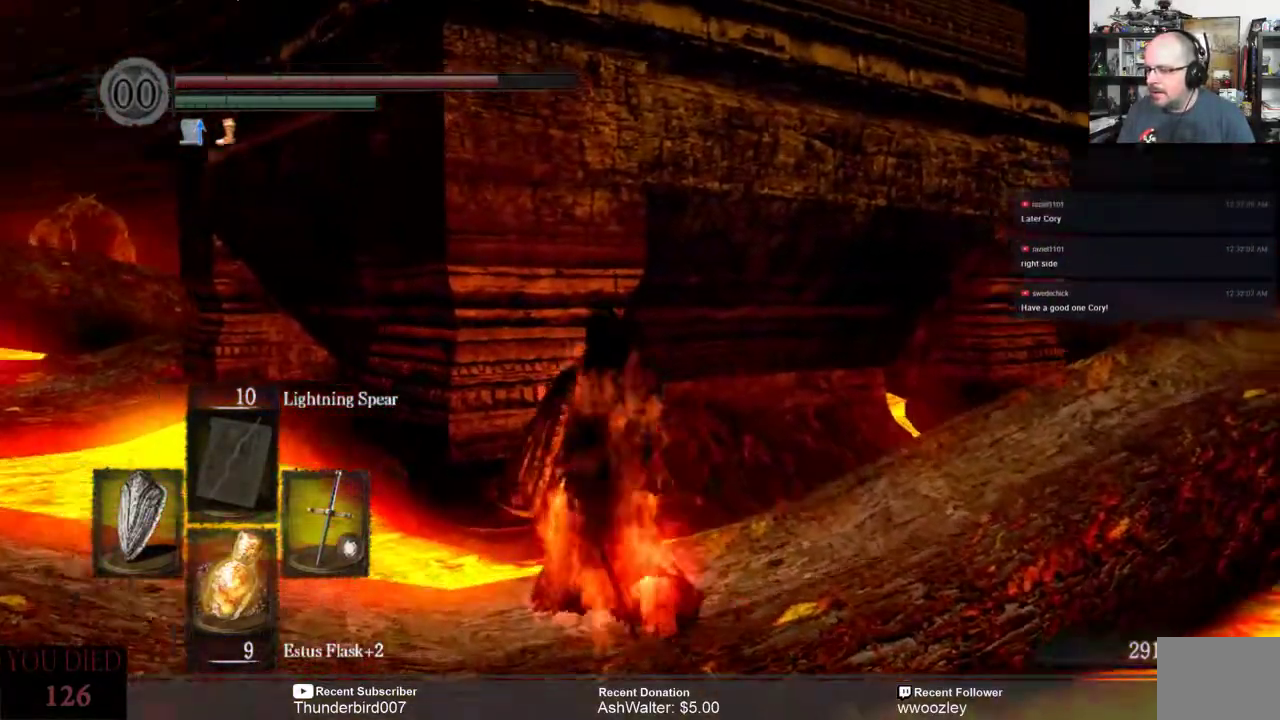
{"buttons": [], "left_stick": "up", "right_stick": "center", "events": [[267, "left_stick", "up"], [267, "right_stick", "center"]]}
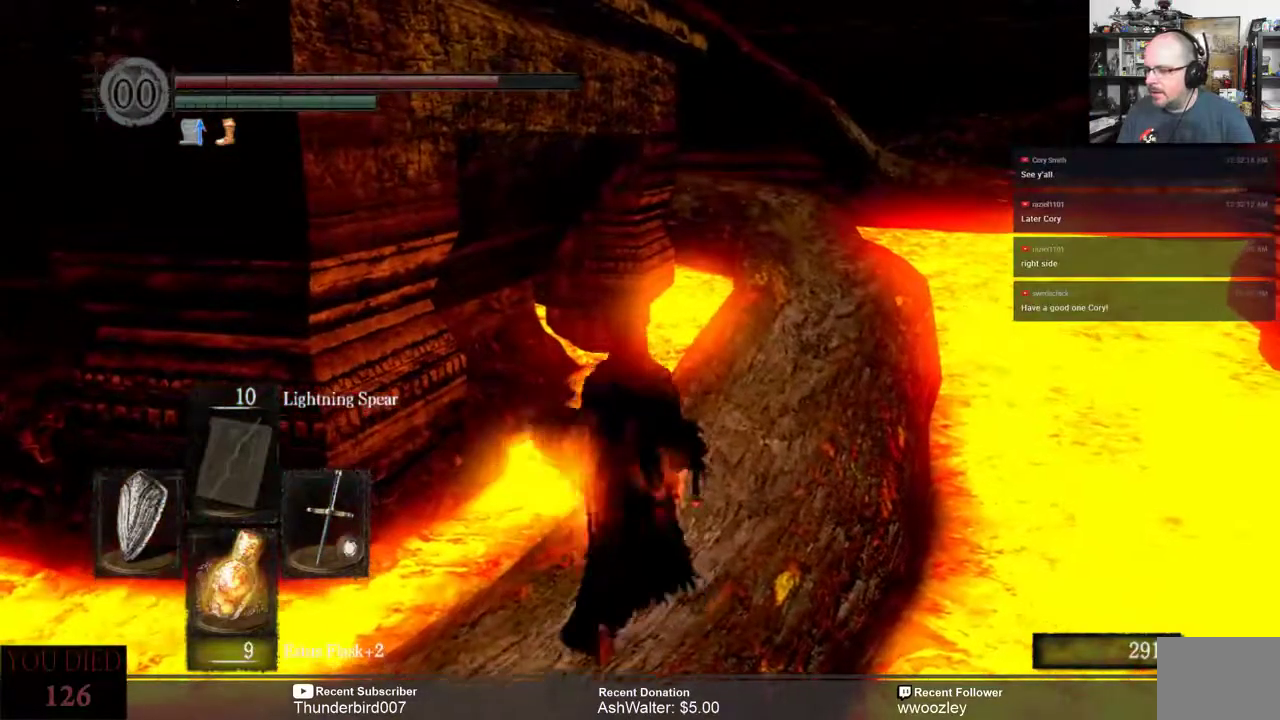
{"buttons": [], "left_stick": "up", "right_stick": "center", "events": []}
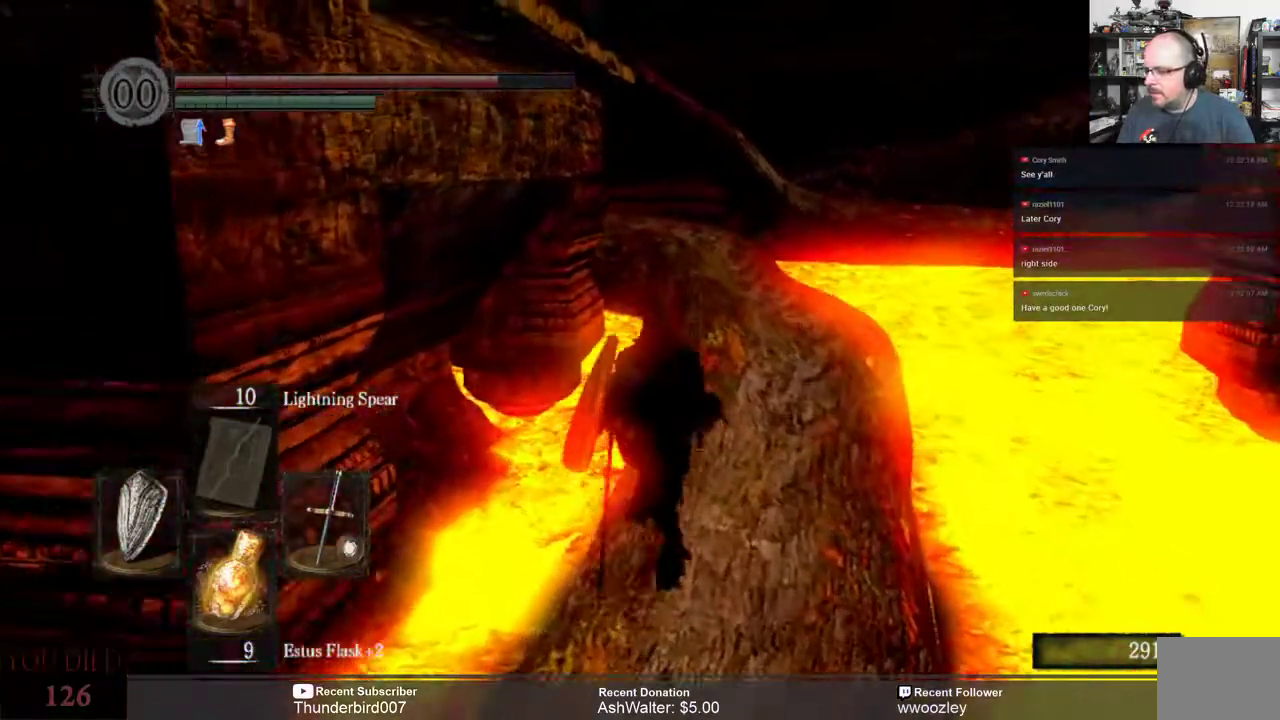
{"buttons": [], "left_stick": "up", "right_stick": "center", "events": []}
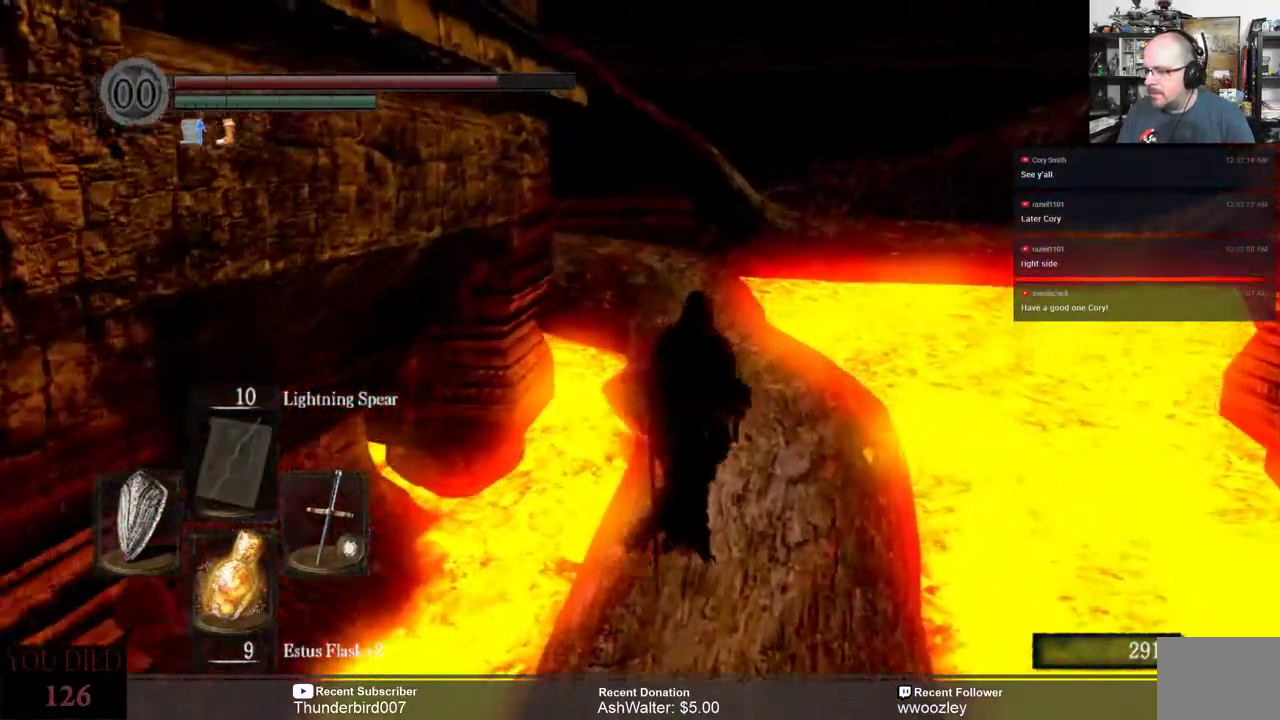
{"buttons": [], "left_stick": "up", "right_stick": "center", "events": [[267, "right_stick", "left"], [433, "right_stick", "center"]]}
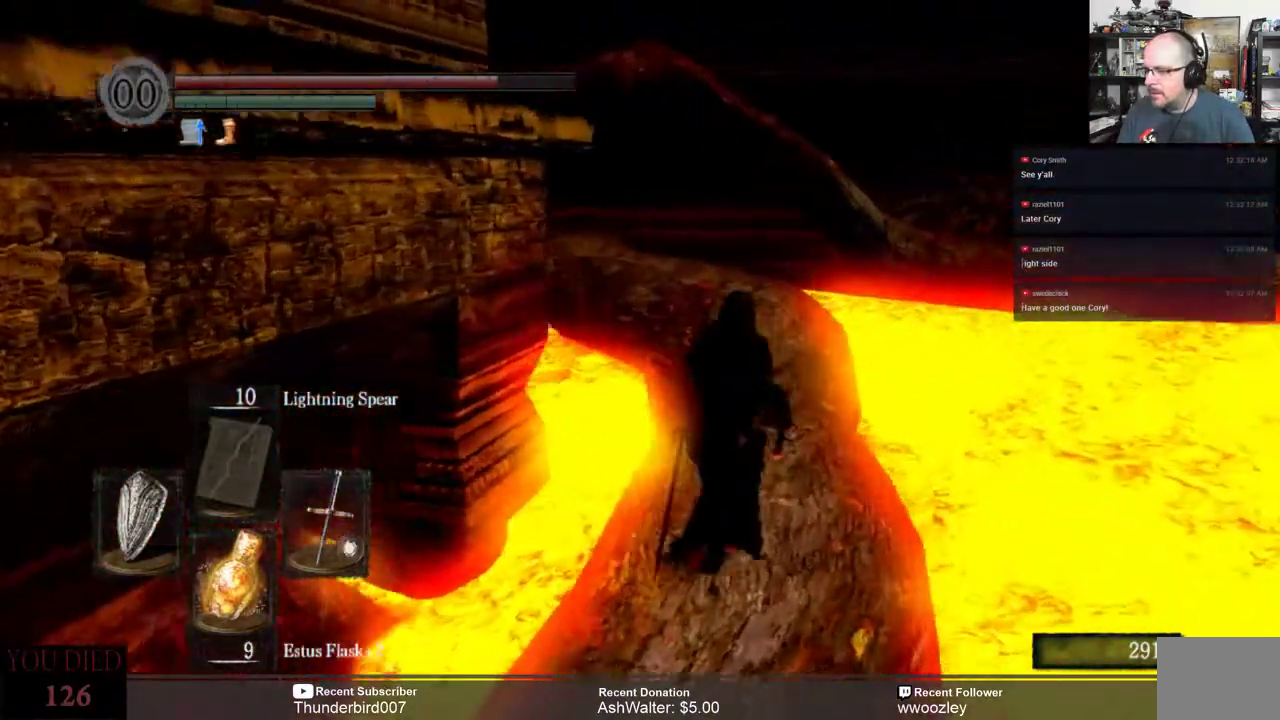
{"buttons": [], "left_stick": "up", "right_stick": "center", "events": []}
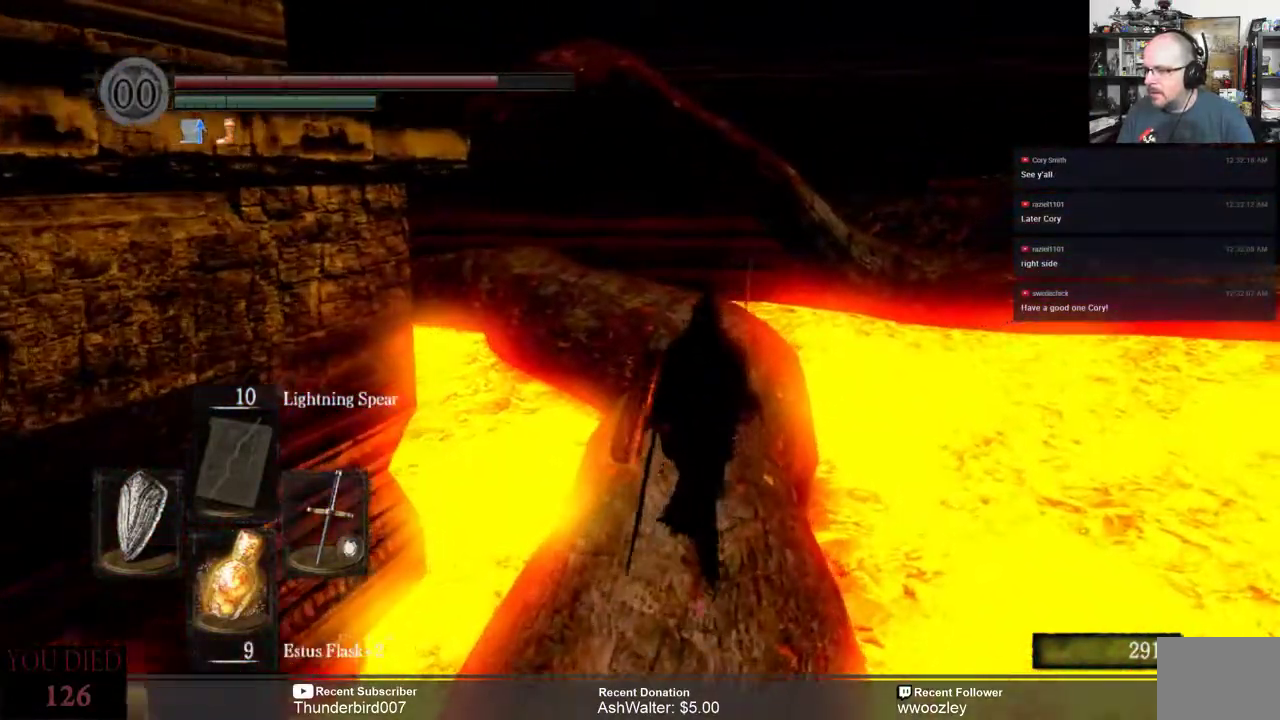
{"buttons": [], "left_stick": "up", "right_stick": "center", "events": [[33, "right_stick", "left"], [233, "right_stick", "center"]]}
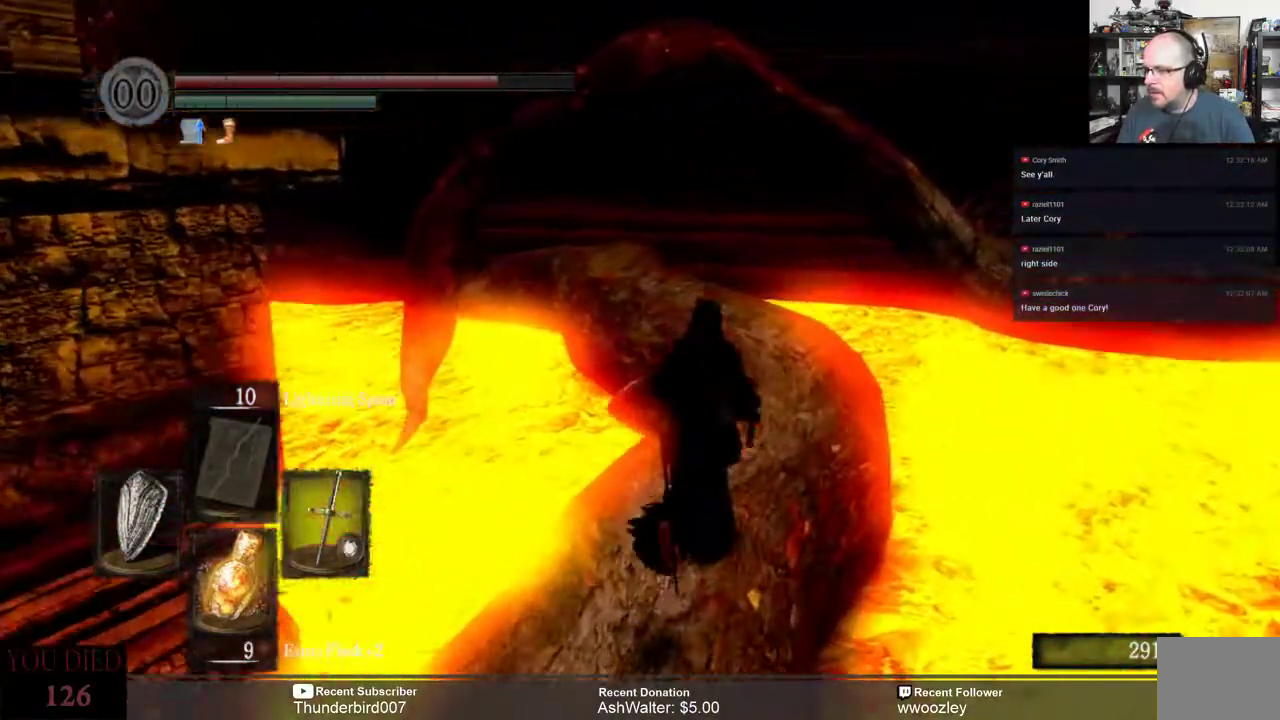
{"buttons": [], "left_stick": "up", "right_stick": "center", "events": [[200, "right_stick", "left"], [300, "right_stick", "center"]]}
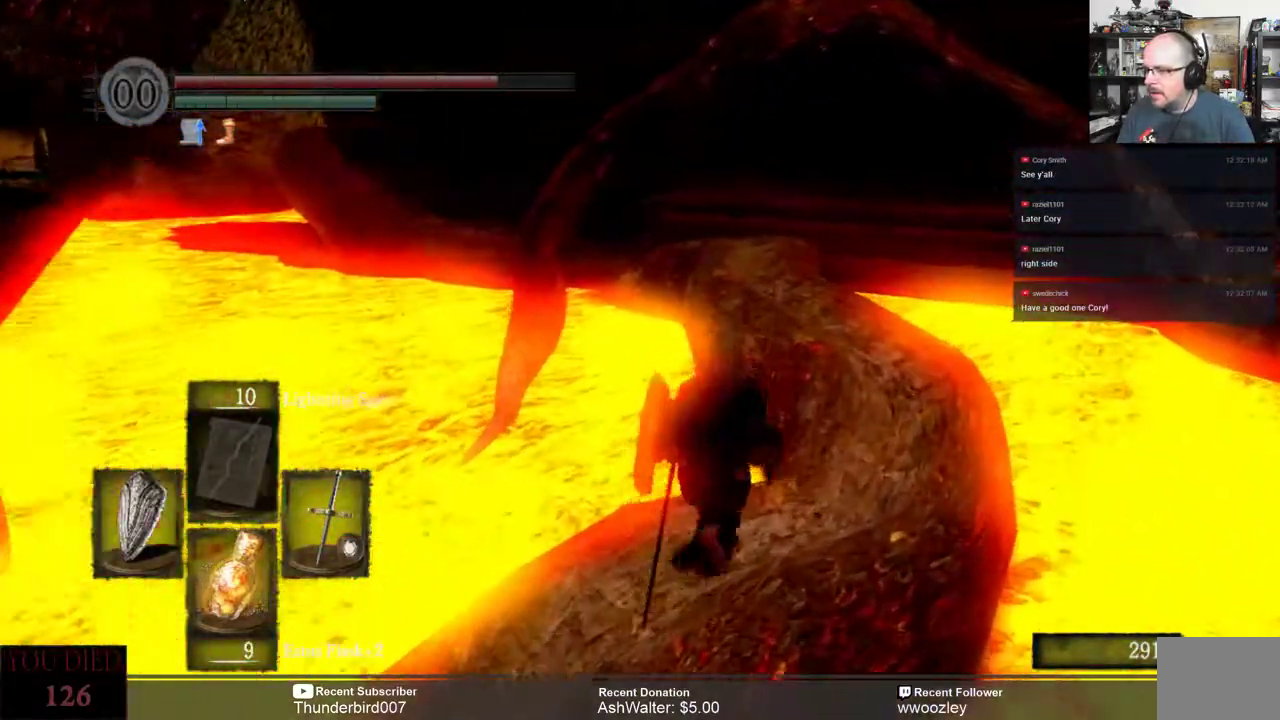
{"buttons": [], "left_stick": "up", "right_stick": "center", "events": []}
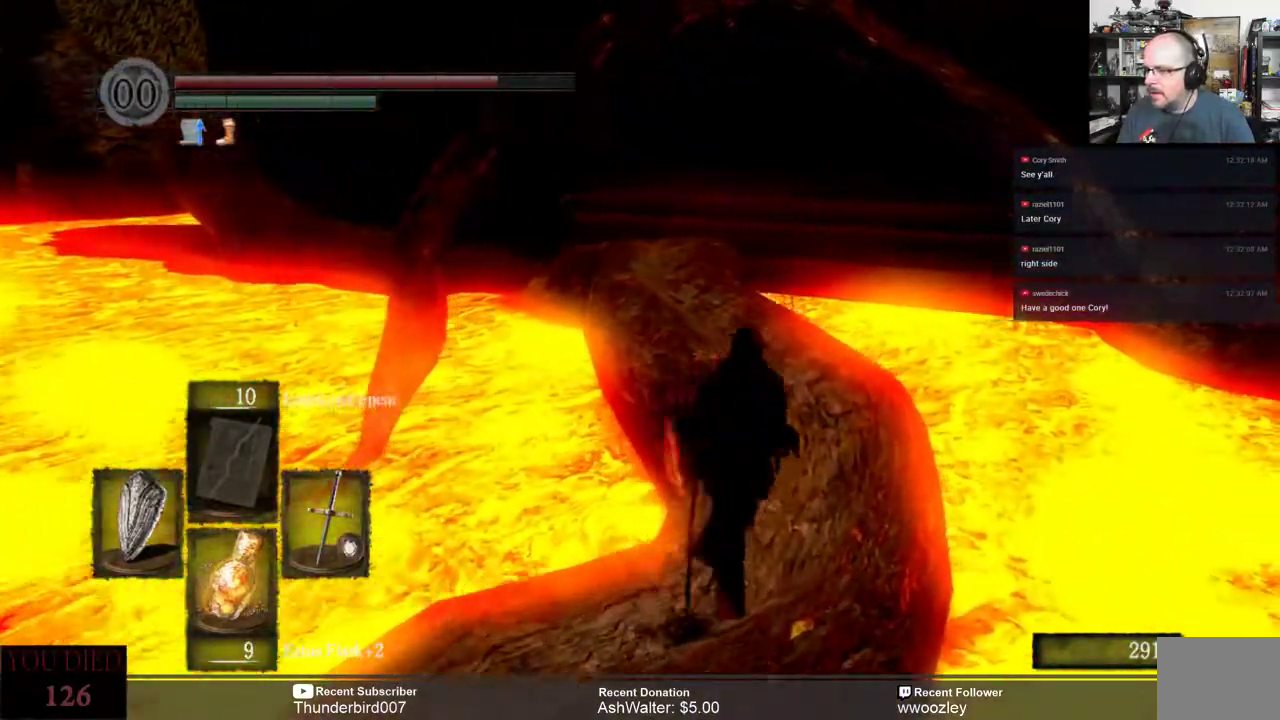
{"buttons": [], "left_stick": "up", "right_stick": "center", "events": [[333, "right_stick", "left"], [467, "right_stick", "center"]]}
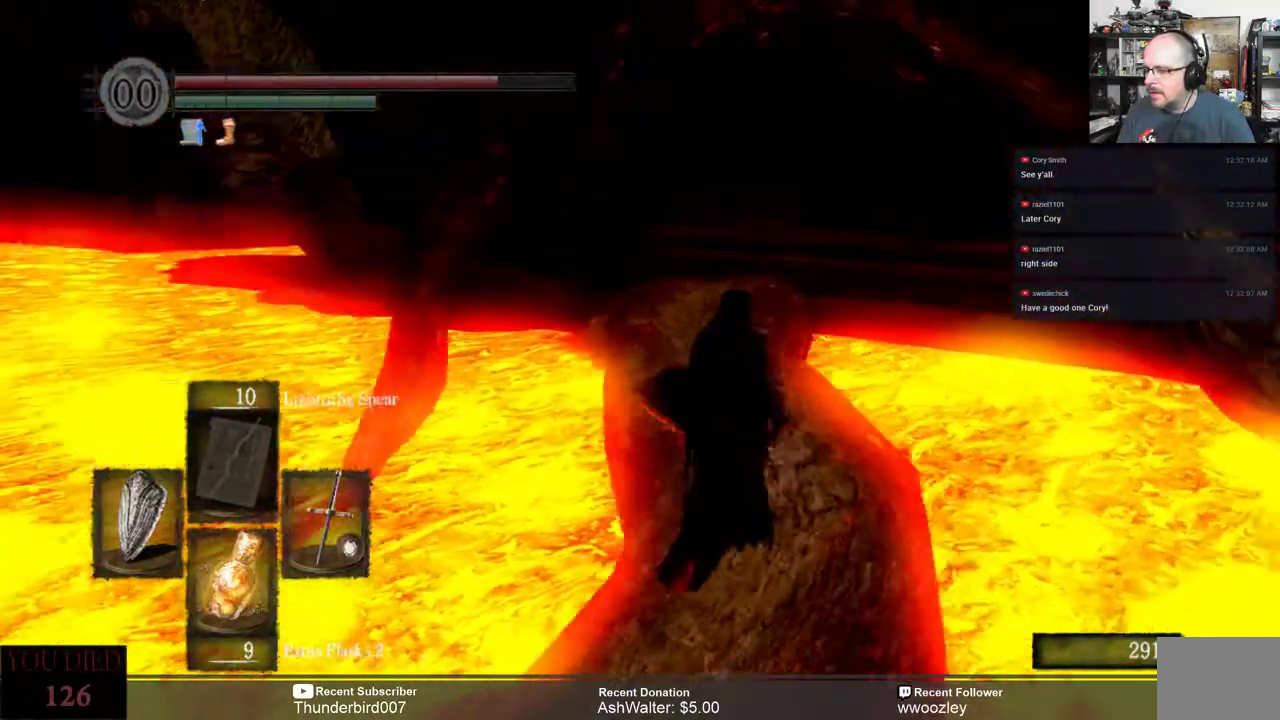
{"buttons": [], "left_stick": "up", "right_stick": "center", "events": [[183, "right_stick", "left"], [333, "right_stick", "center"]]}
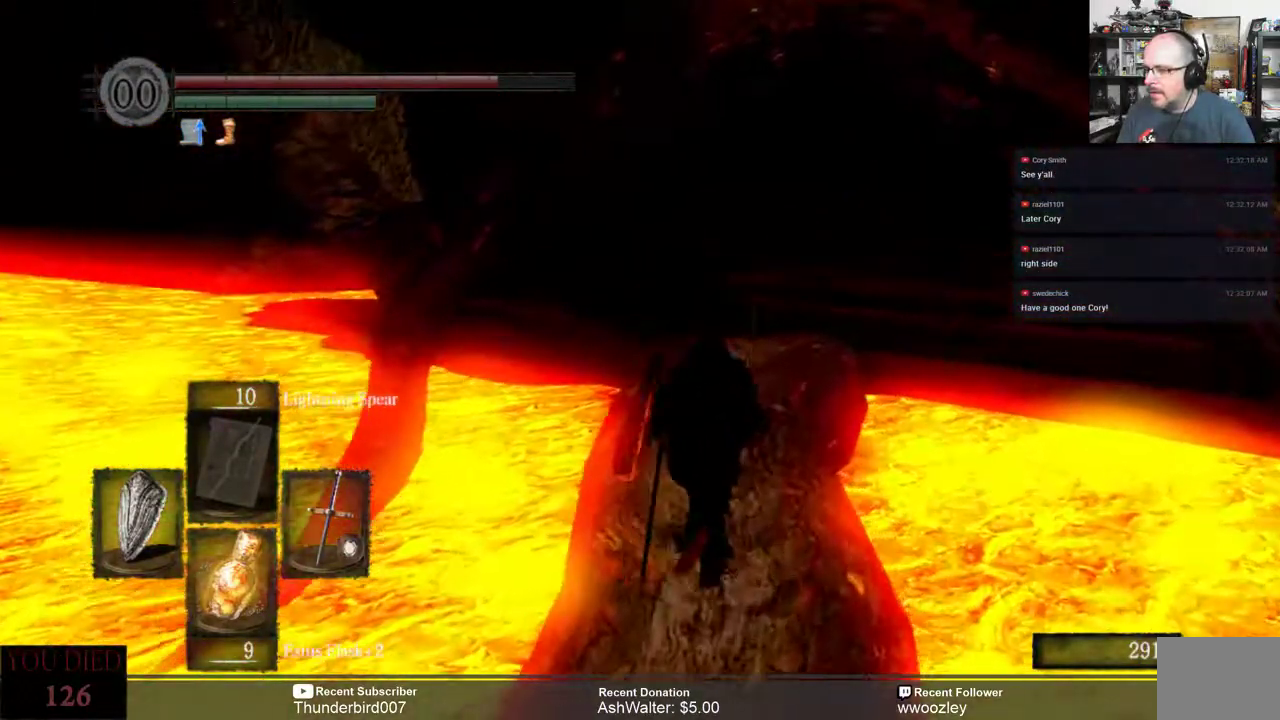
{"buttons": [], "left_stick": "up", "right_stick": "center", "events": []}
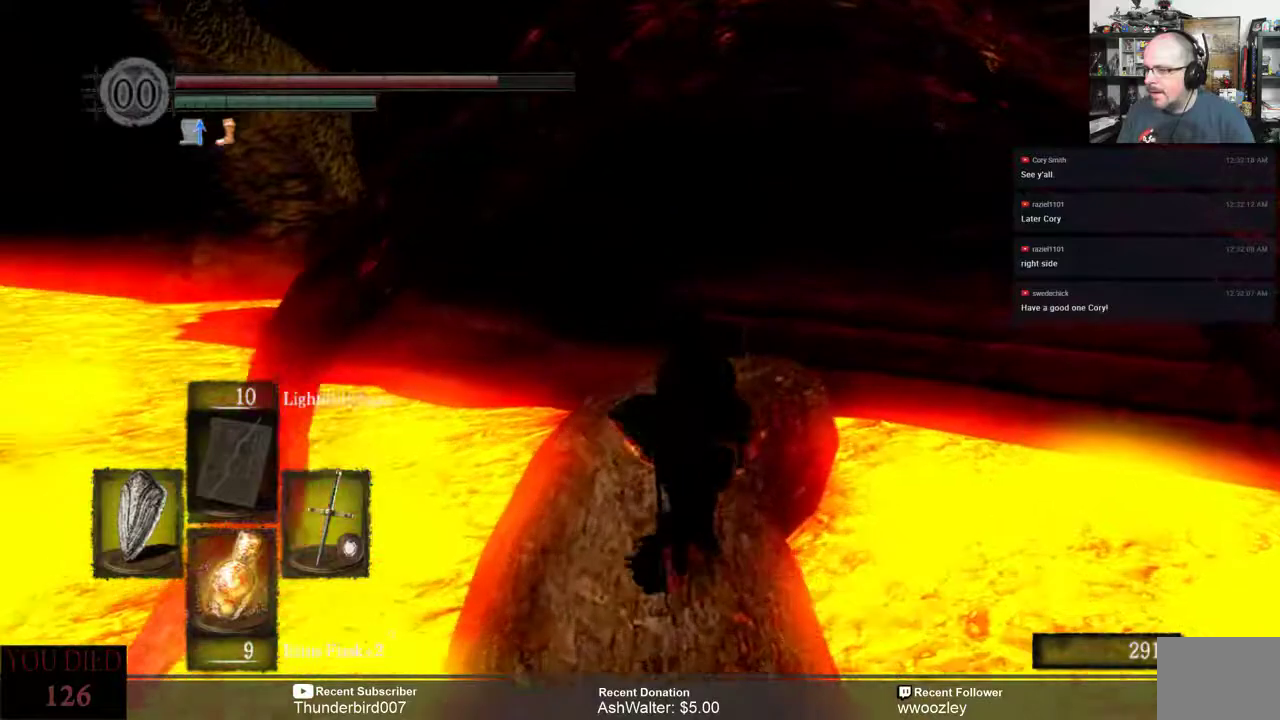
{"buttons": [], "left_stick": "up", "right_stick": "center", "events": []}
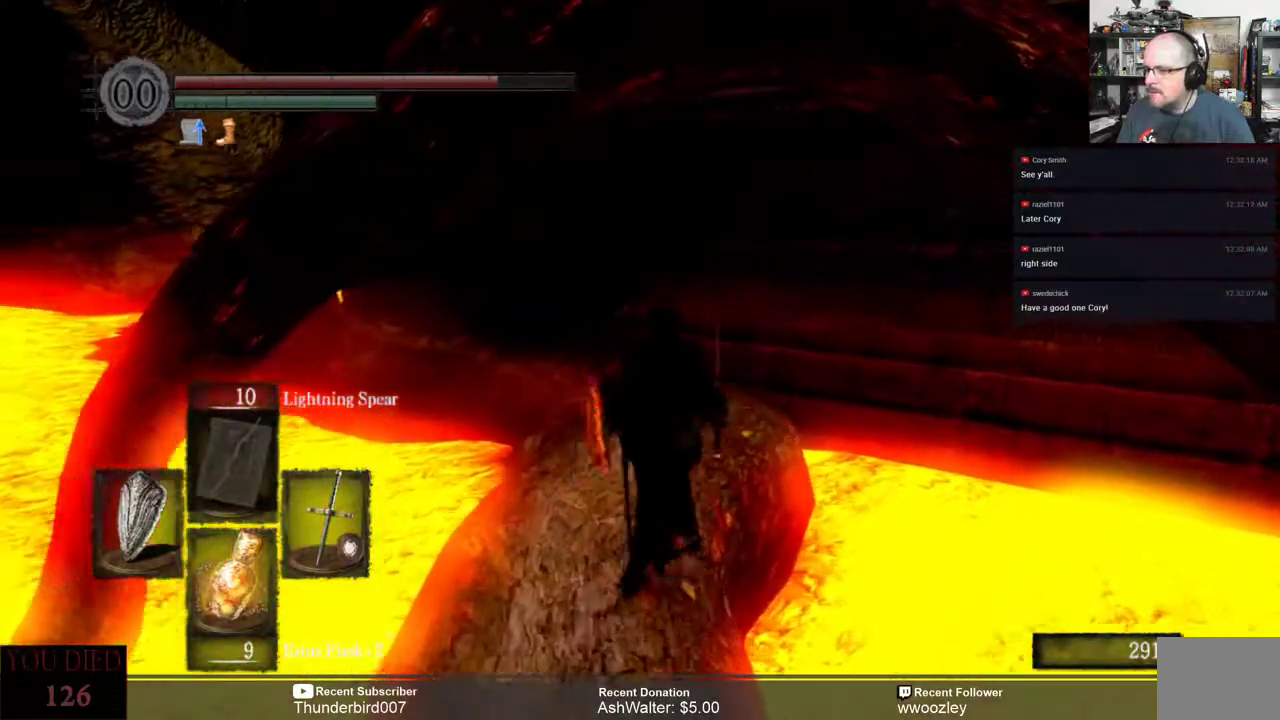
{"buttons": [], "left_stick": "up", "right_stick": "center", "events": [[367, "right_stick", "left"], [500, "right_stick", "center"]]}
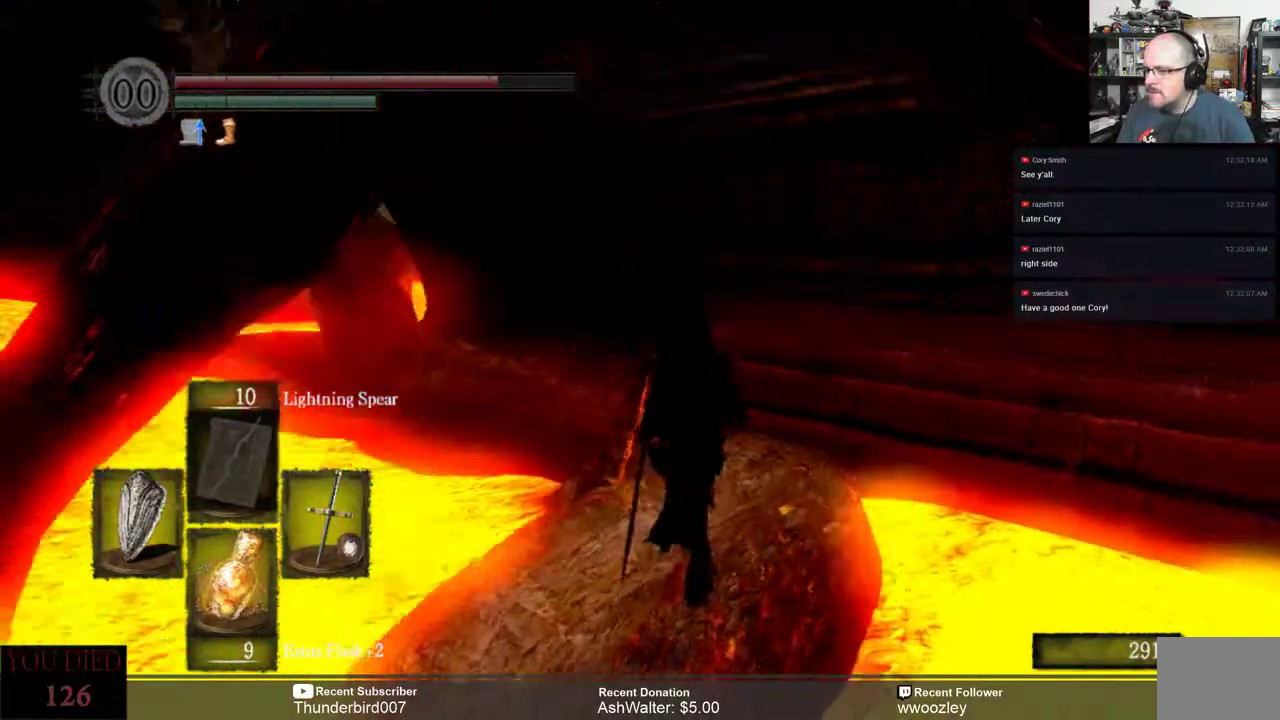
{"buttons": [], "left_stick": "up", "right_stick": "down", "events": [[367, "right_stick", "down"]]}
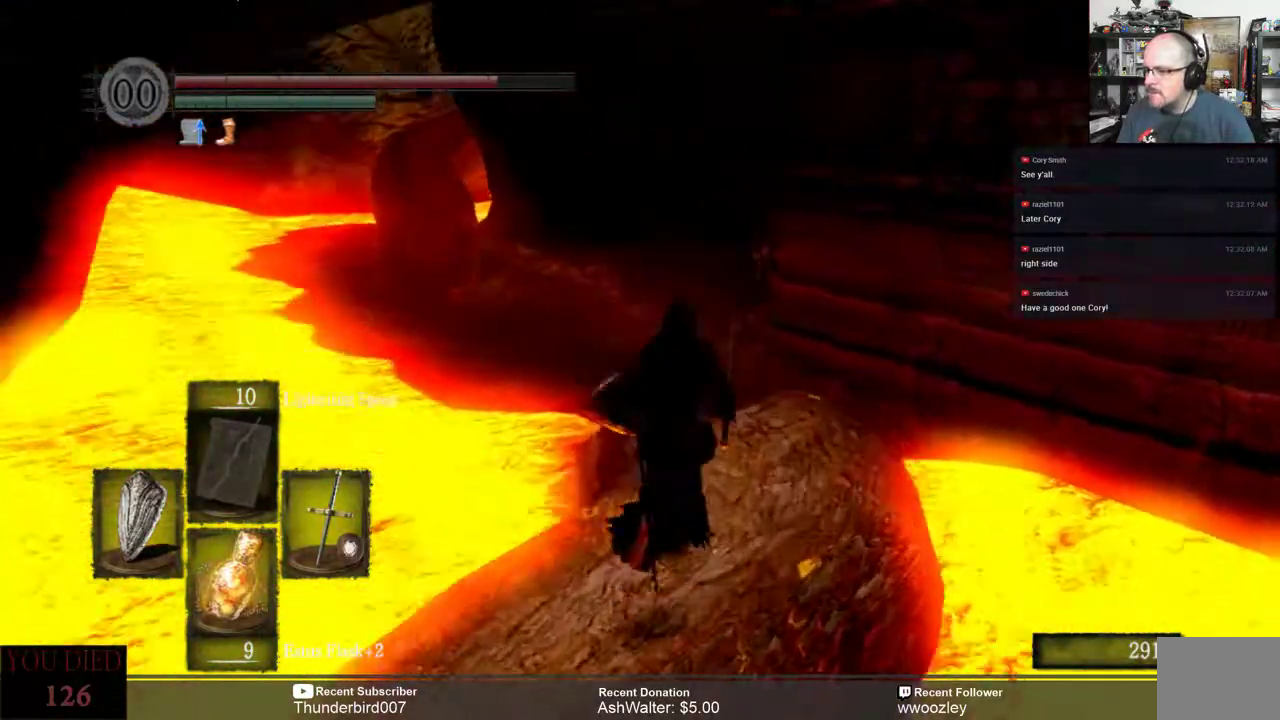
{"buttons": [], "left_stick": "up", "right_stick": "center", "events": [[183, "right_stick", "center"]]}